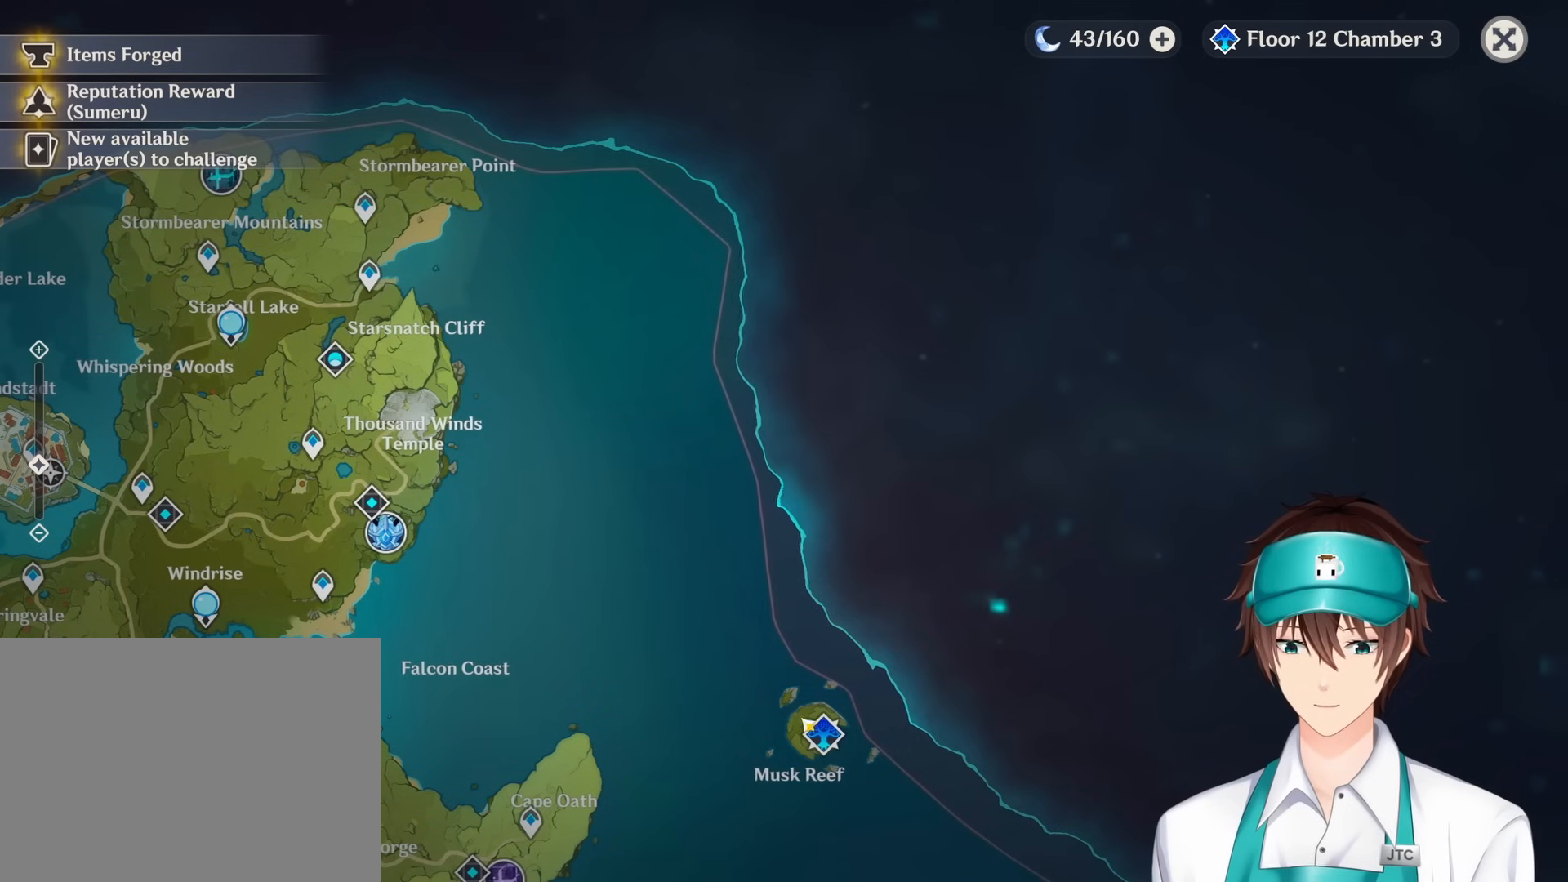
Gameplay with keyboard and mouse; each line is a JSON object with the keys and mouse buttons held at the frame after it. "events" lists presses ("down") and releases ("up") of "1", "2", "3", "4", "a", "ctrl", "d", "e", "q", "s", "shift", "space", "w", "mouse_left", "mouse_wheel", "mouse_right", "mouse_mb4" and "mouse_mb5" between this image and that frame as [ms after this image, input, new state], when the widget could be followed in between. "mouse_left", "mouse_wheel", "mouse_right", "mouse_mb4", "mouse_mb5" = the "left", "wheel", "right", "mb4", "mb5" buttons of the "mouse" list. No other keys are recorded. "wheel" means that the mouse wheel is clicked or scrolled. Mouse movement is not recorded. Not read: return.
{"keys": [], "mouse": [], "events": [[167, "mouse_right", "down"], [350, "mouse_right", "up"]]}
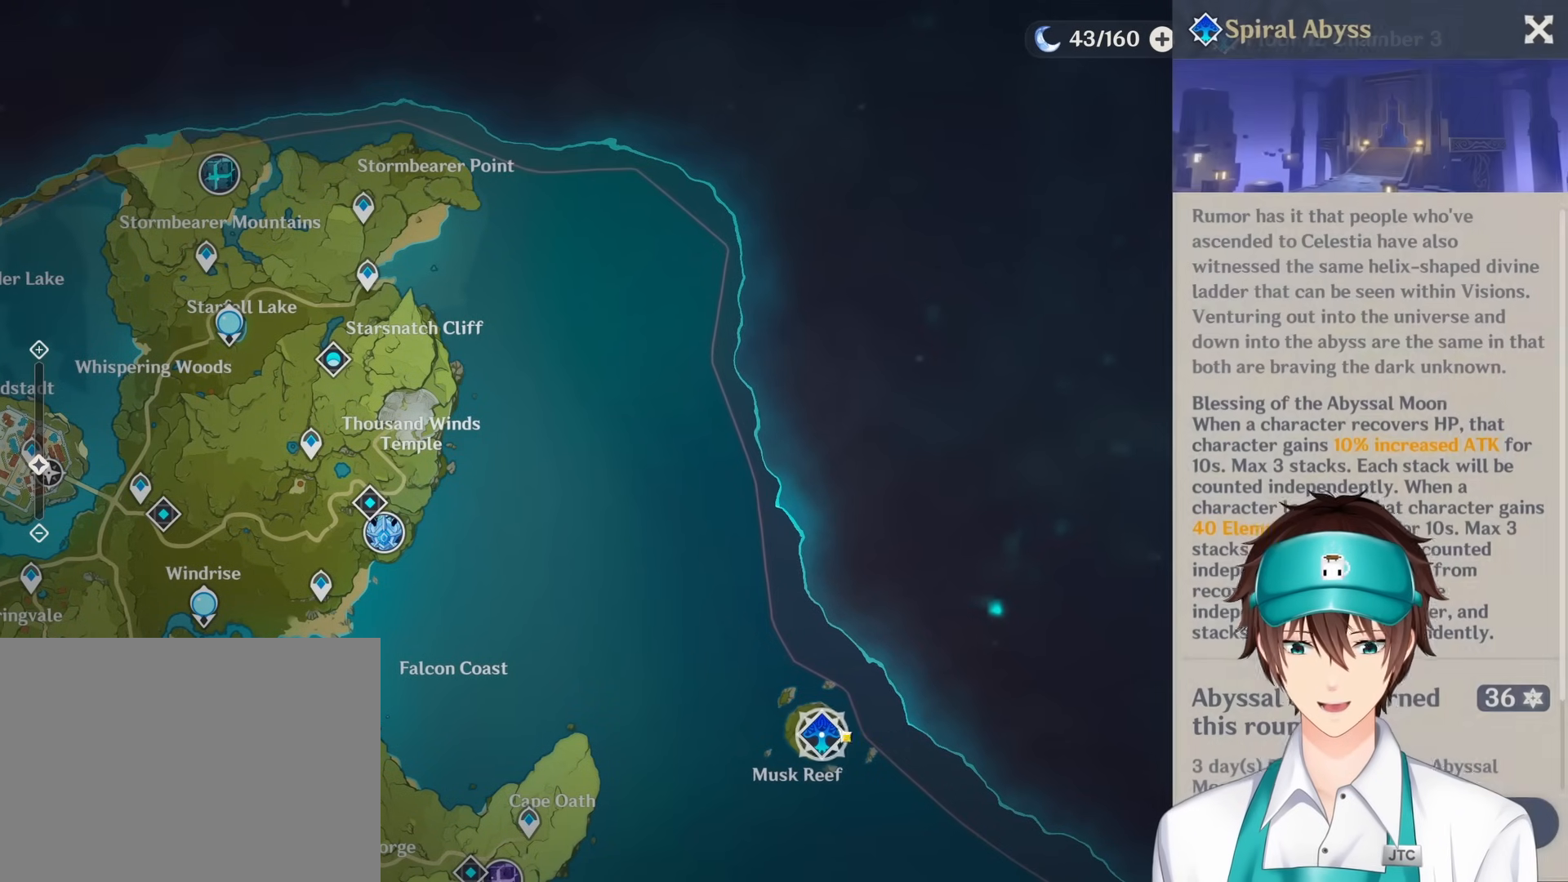
{"keys": [], "mouse": [], "events": []}
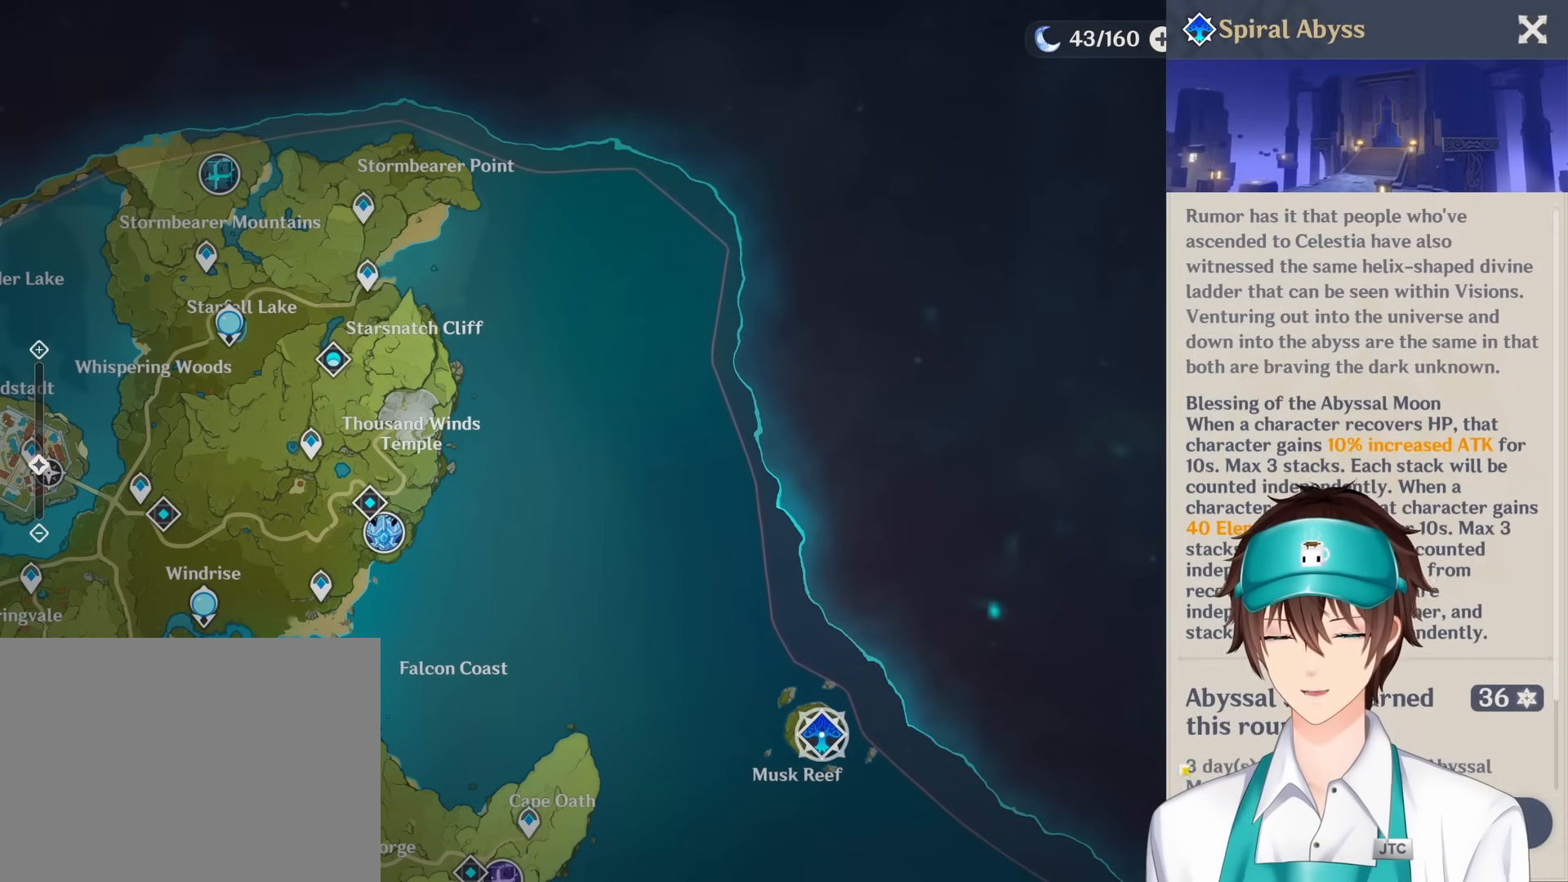
{"keys": [], "mouse": [], "events": []}
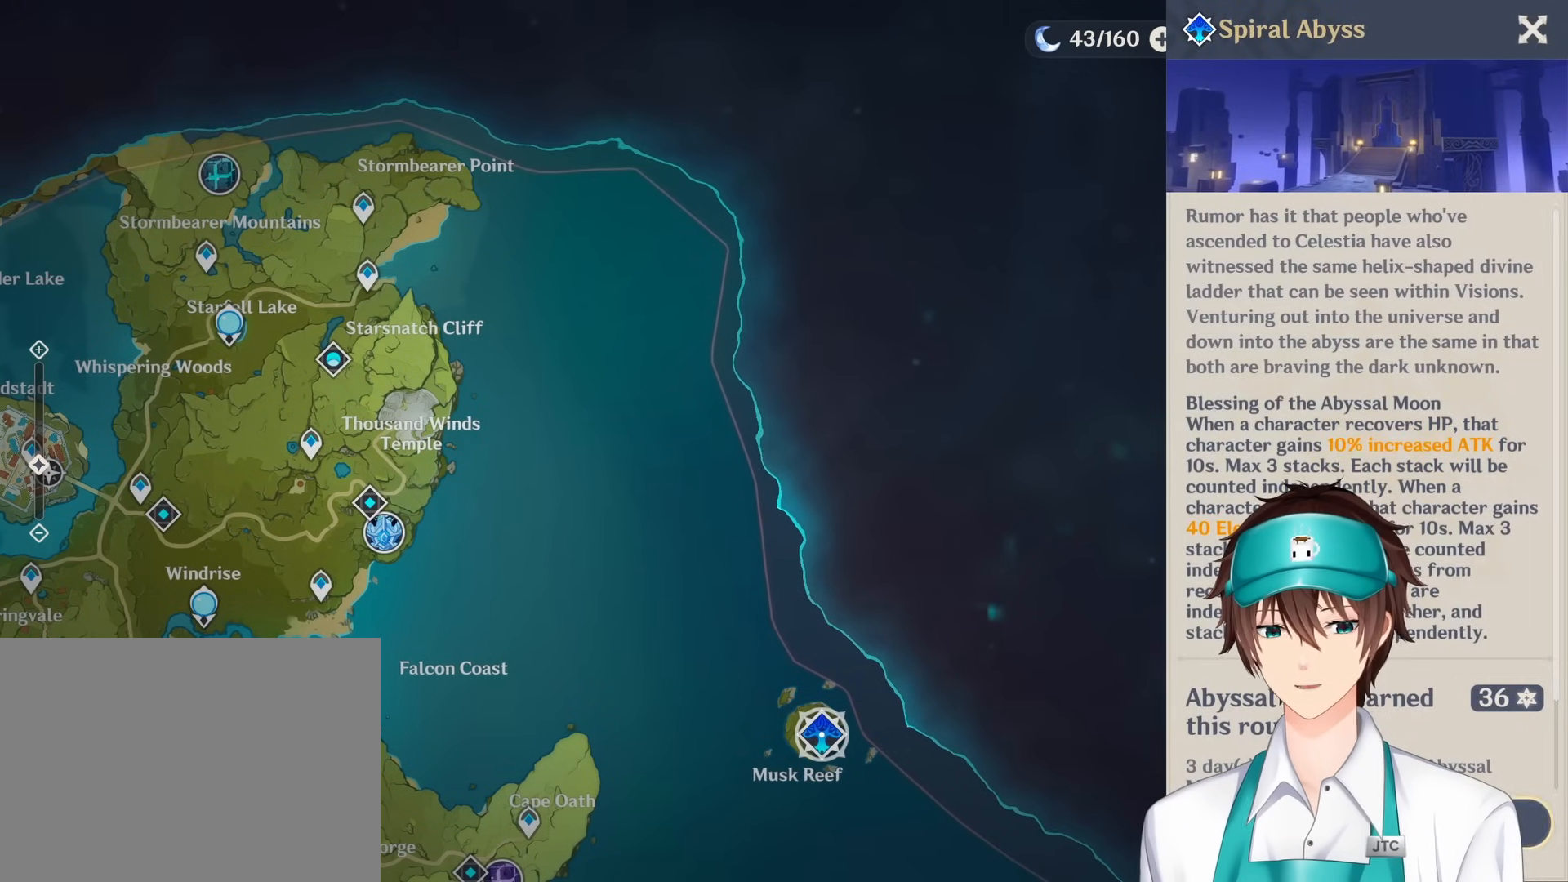
{"keys": [], "mouse": [], "events": [[50, "mouse_right", "down"], [217, "mouse_right", "up"]]}
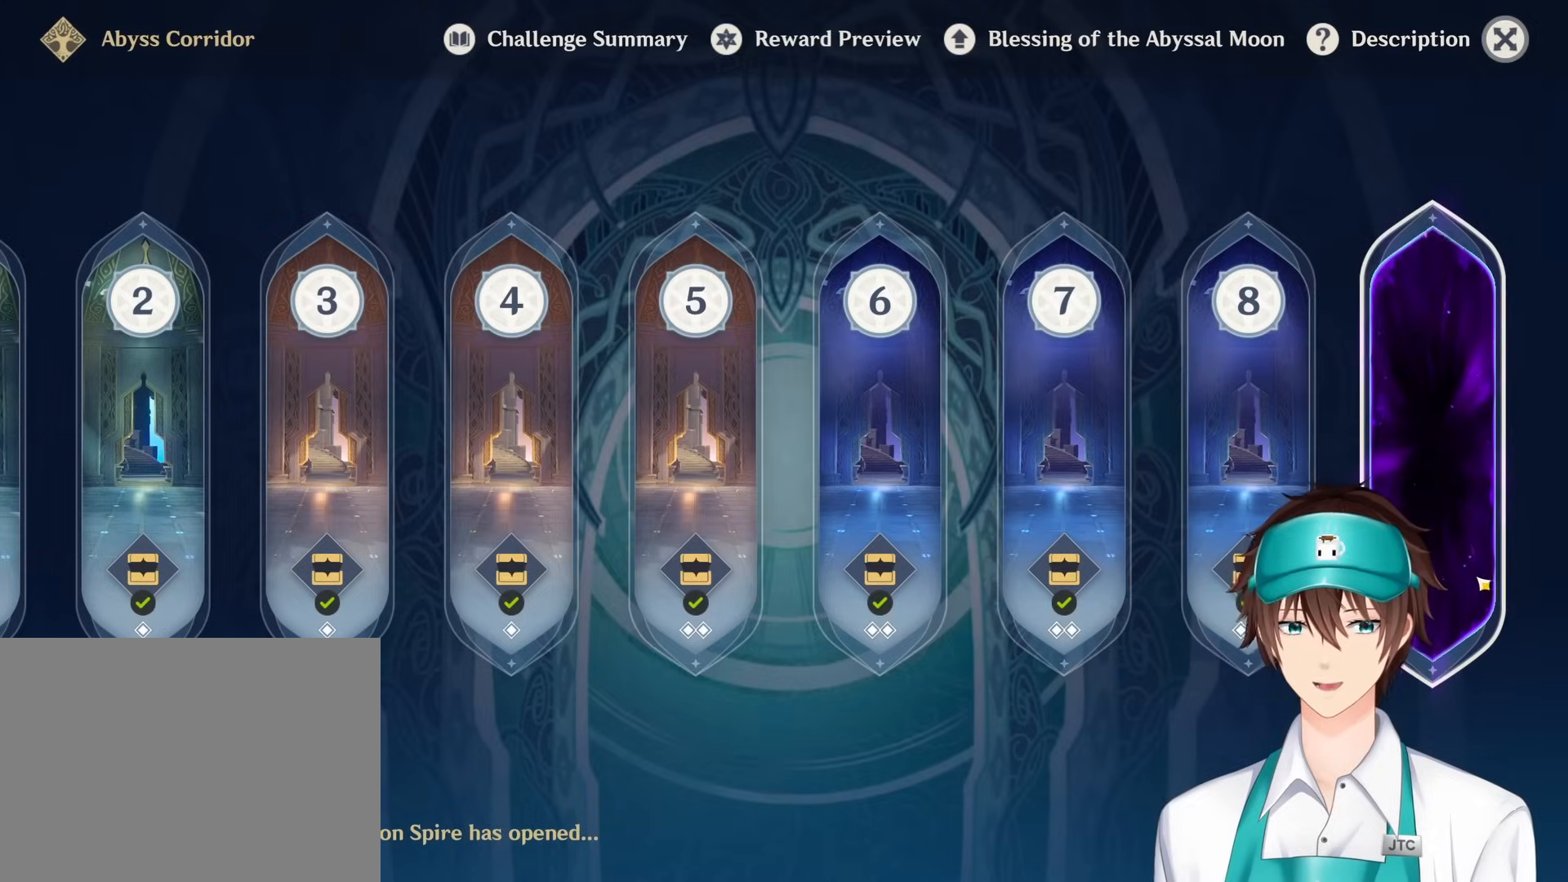
{"keys": [], "mouse": [], "events": []}
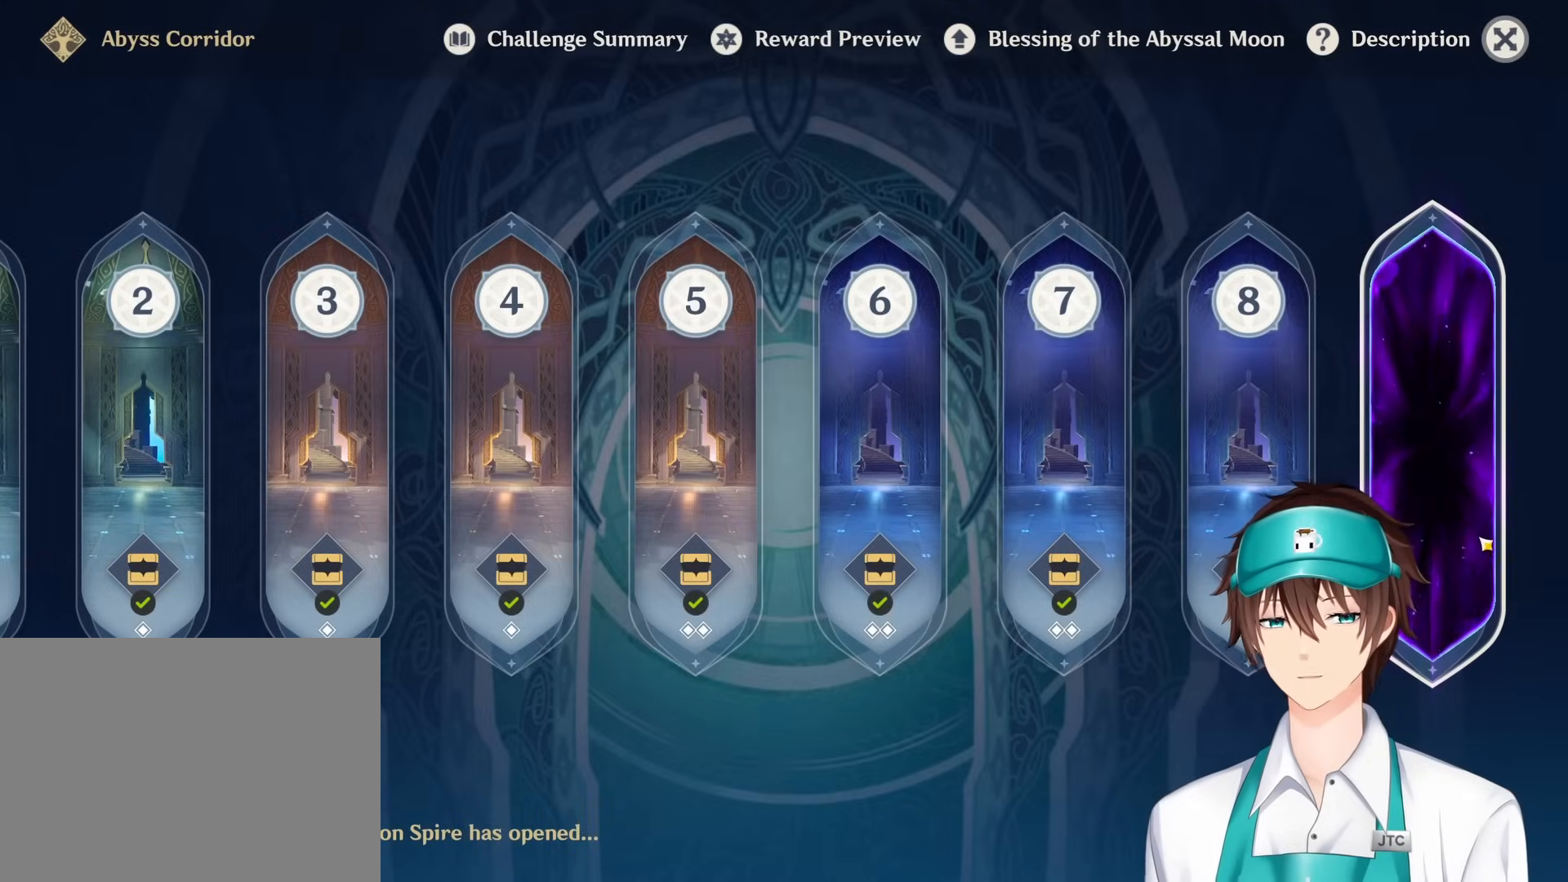
{"keys": [], "mouse": [], "events": [[300, "mouse_right", "down"], [467, "mouse_right", "up"]]}
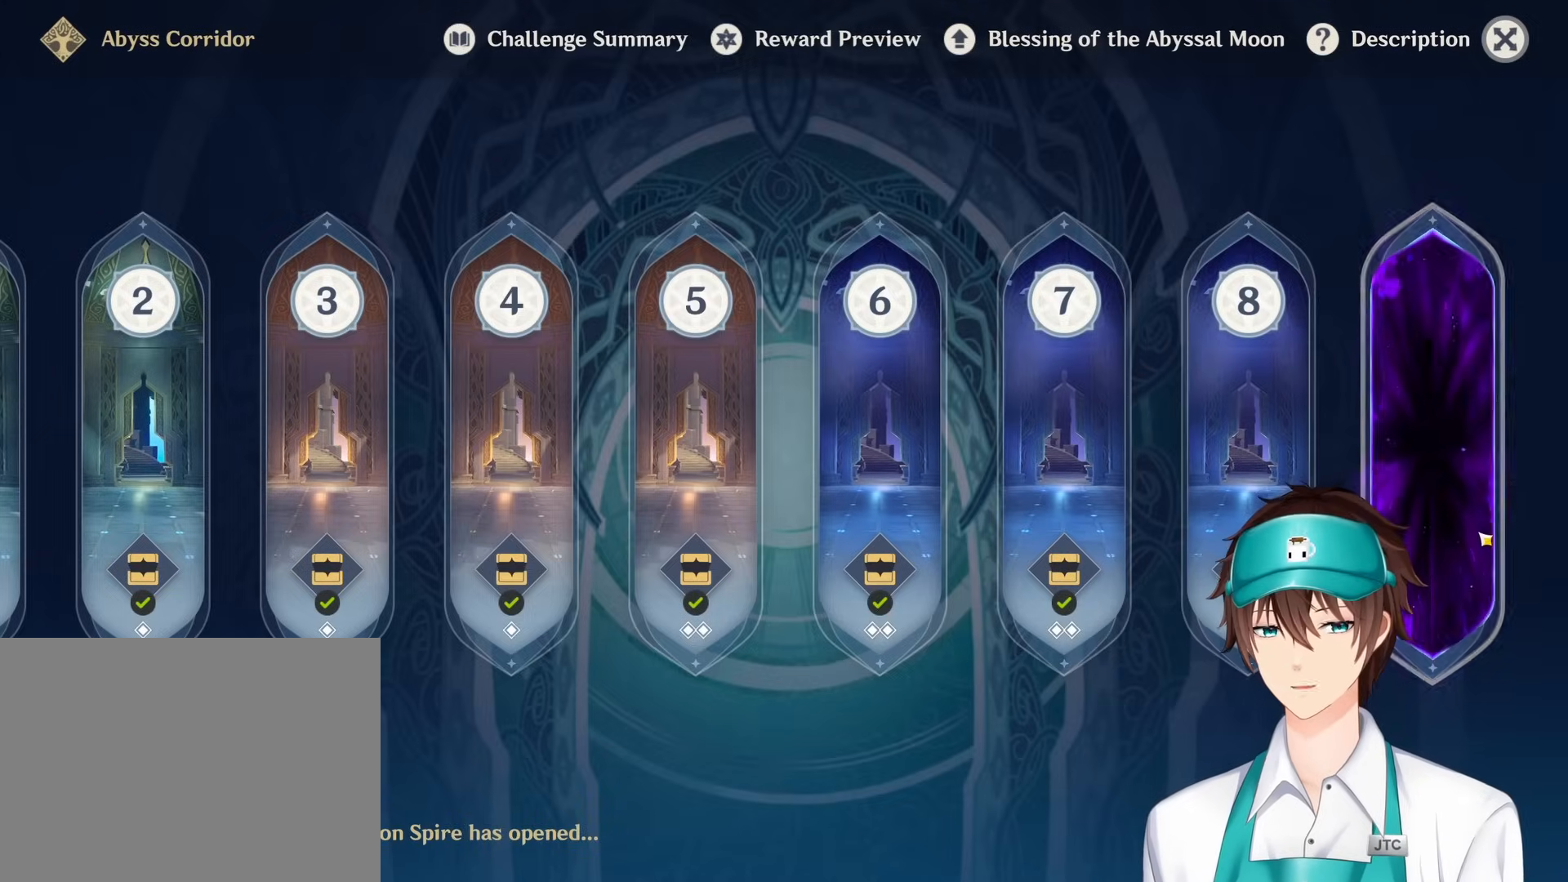
{"keys": [], "mouse": [], "events": []}
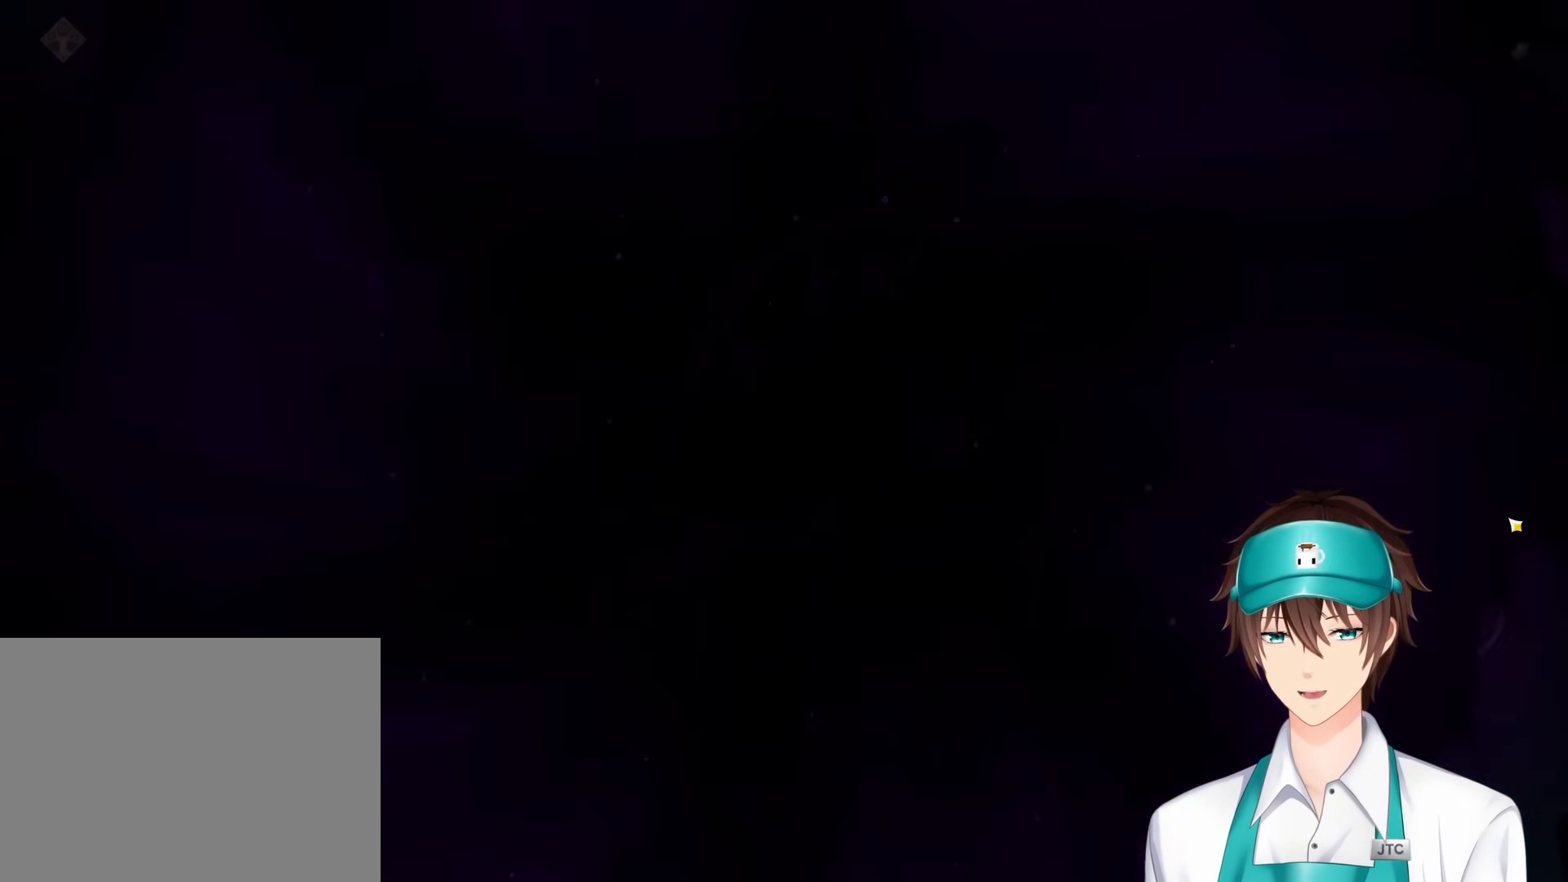
{"keys": [], "mouse": [], "events": []}
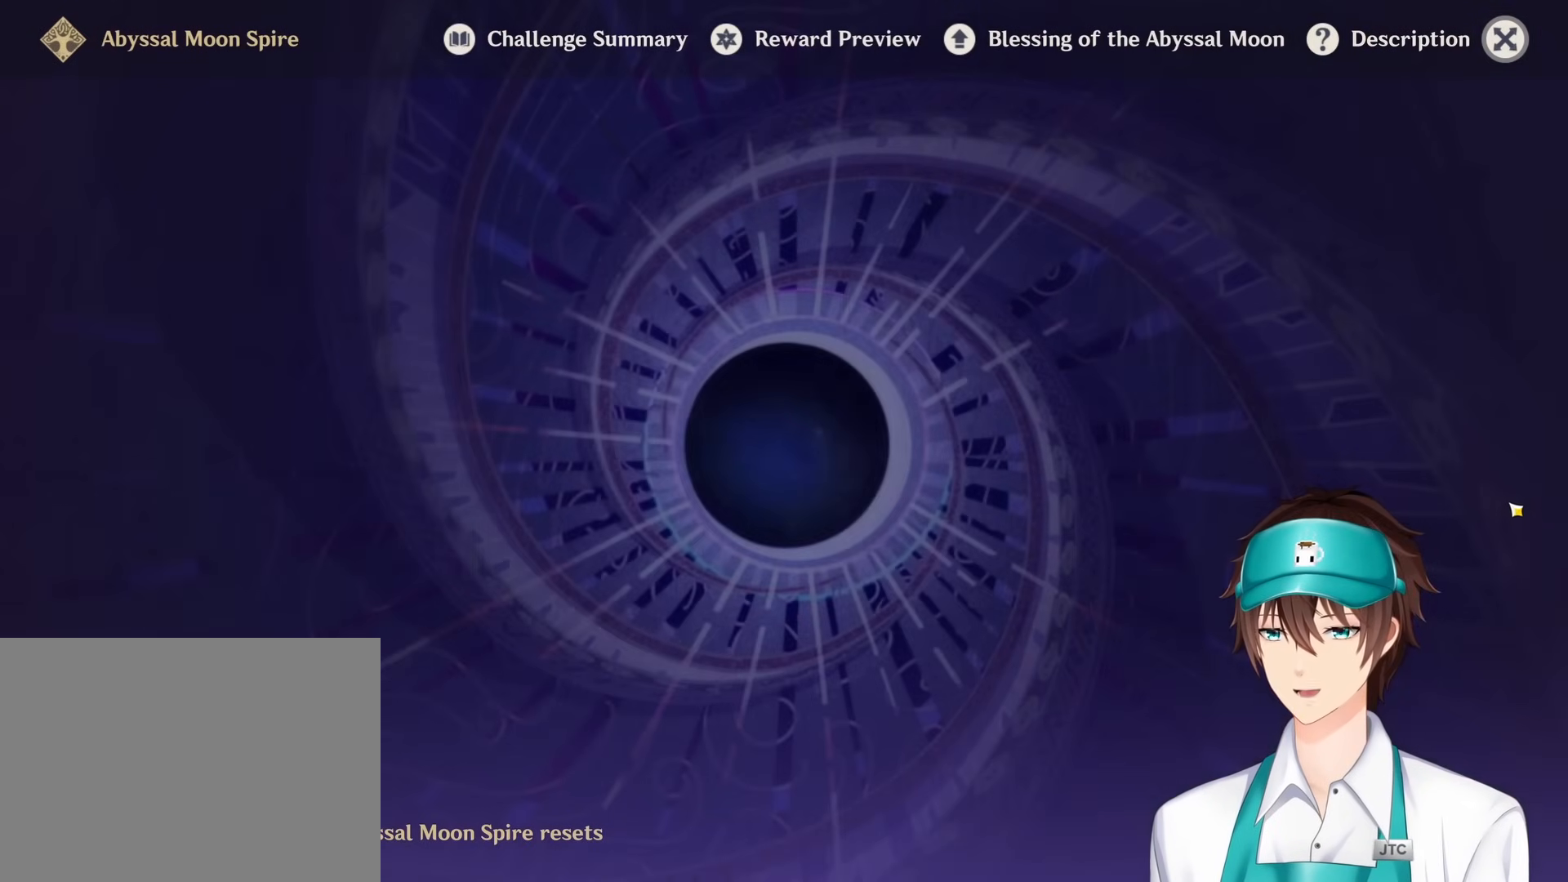
{"keys": [], "mouse": [], "events": []}
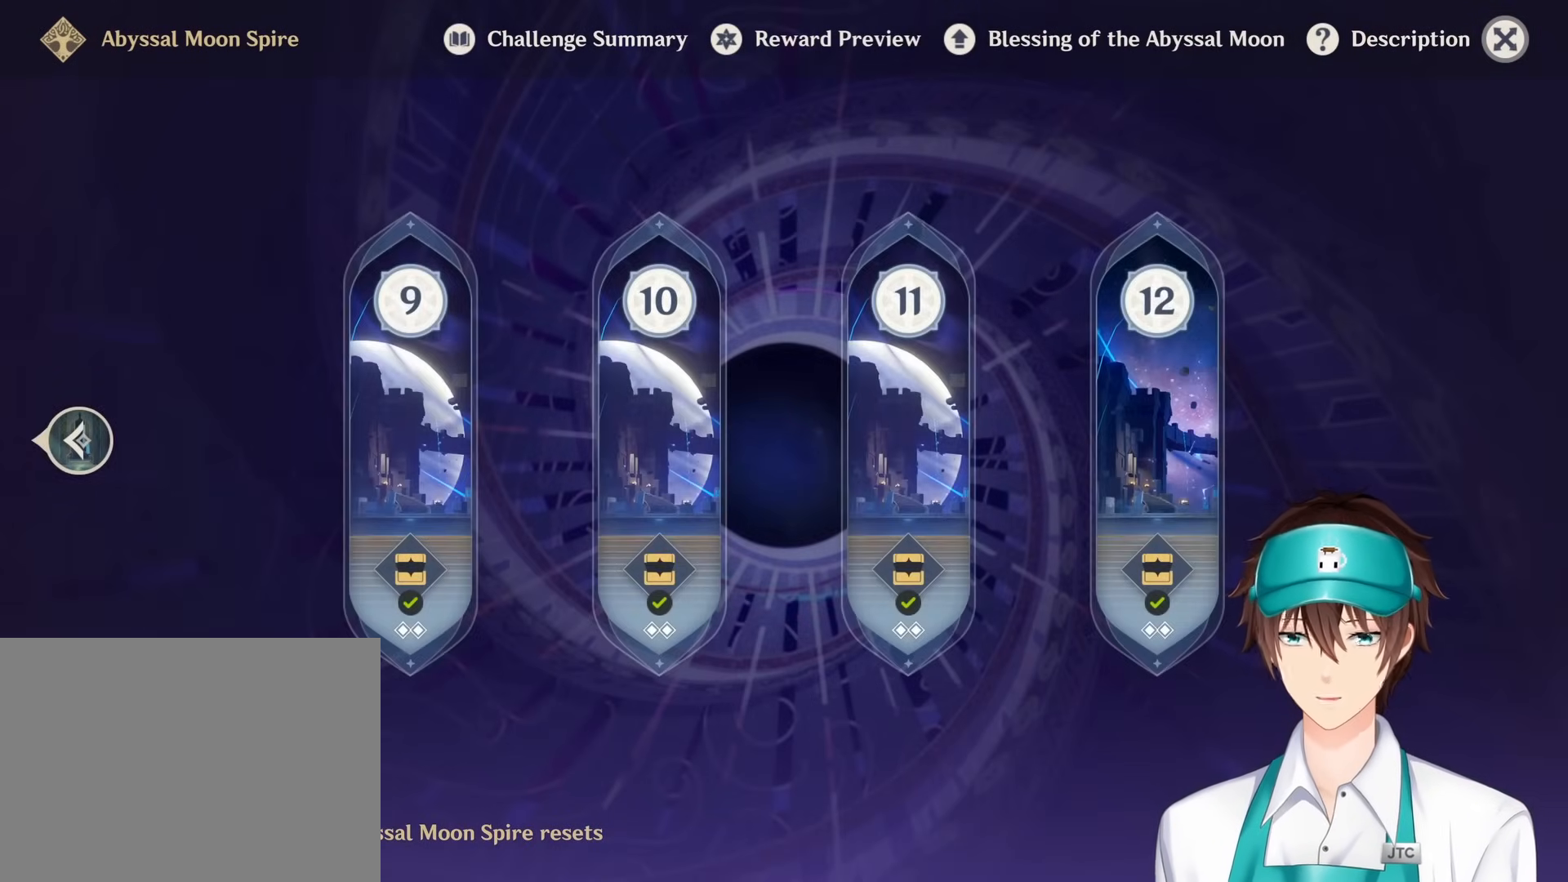
{"keys": [], "mouse": [], "events": []}
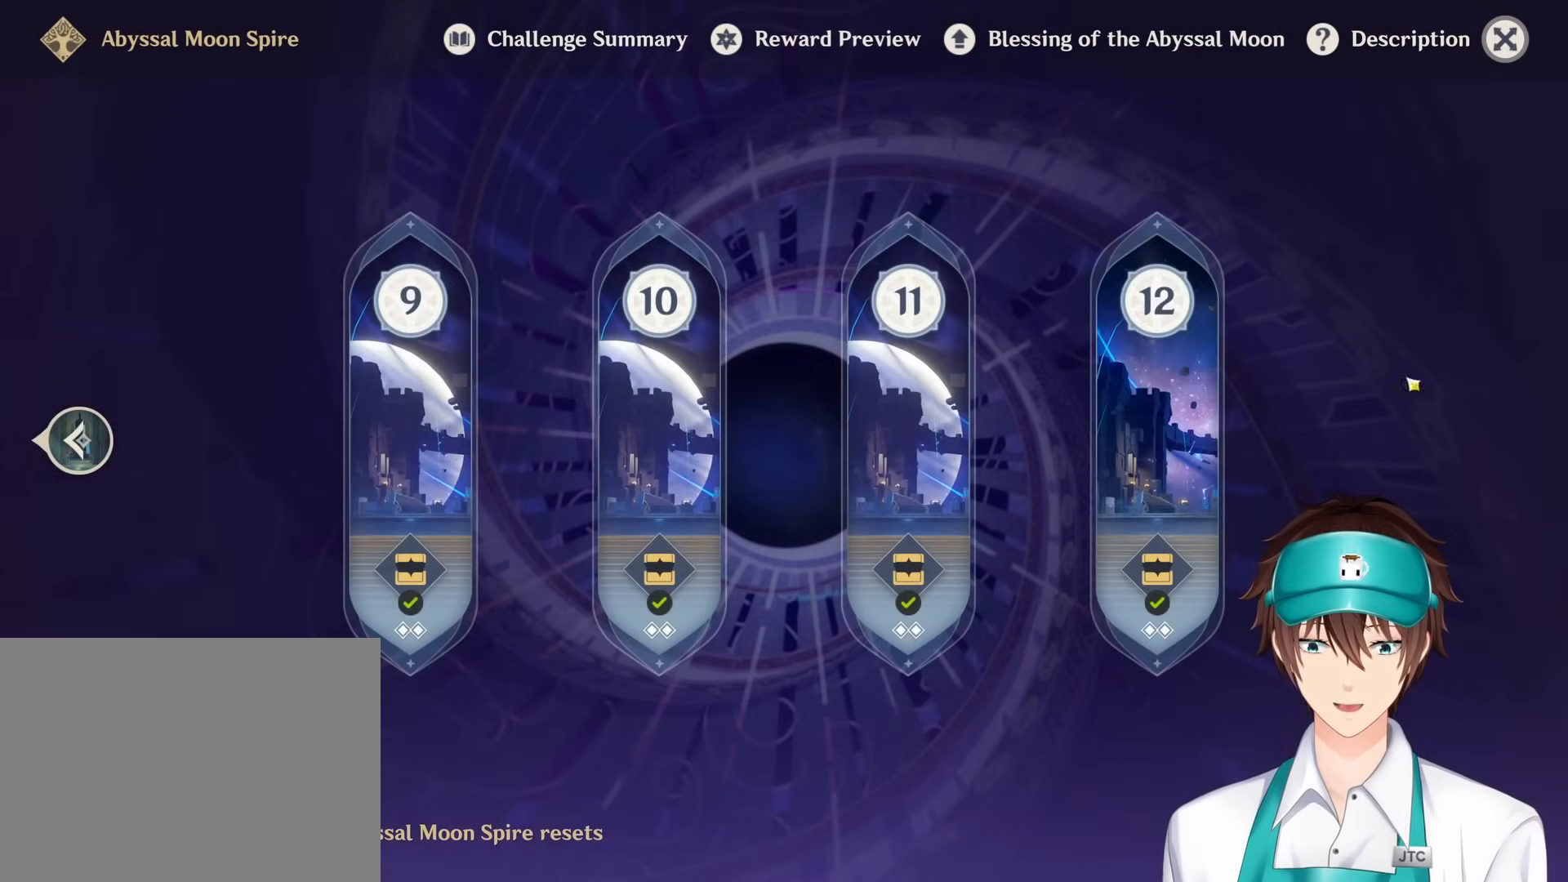
{"keys": [], "mouse": [], "events": []}
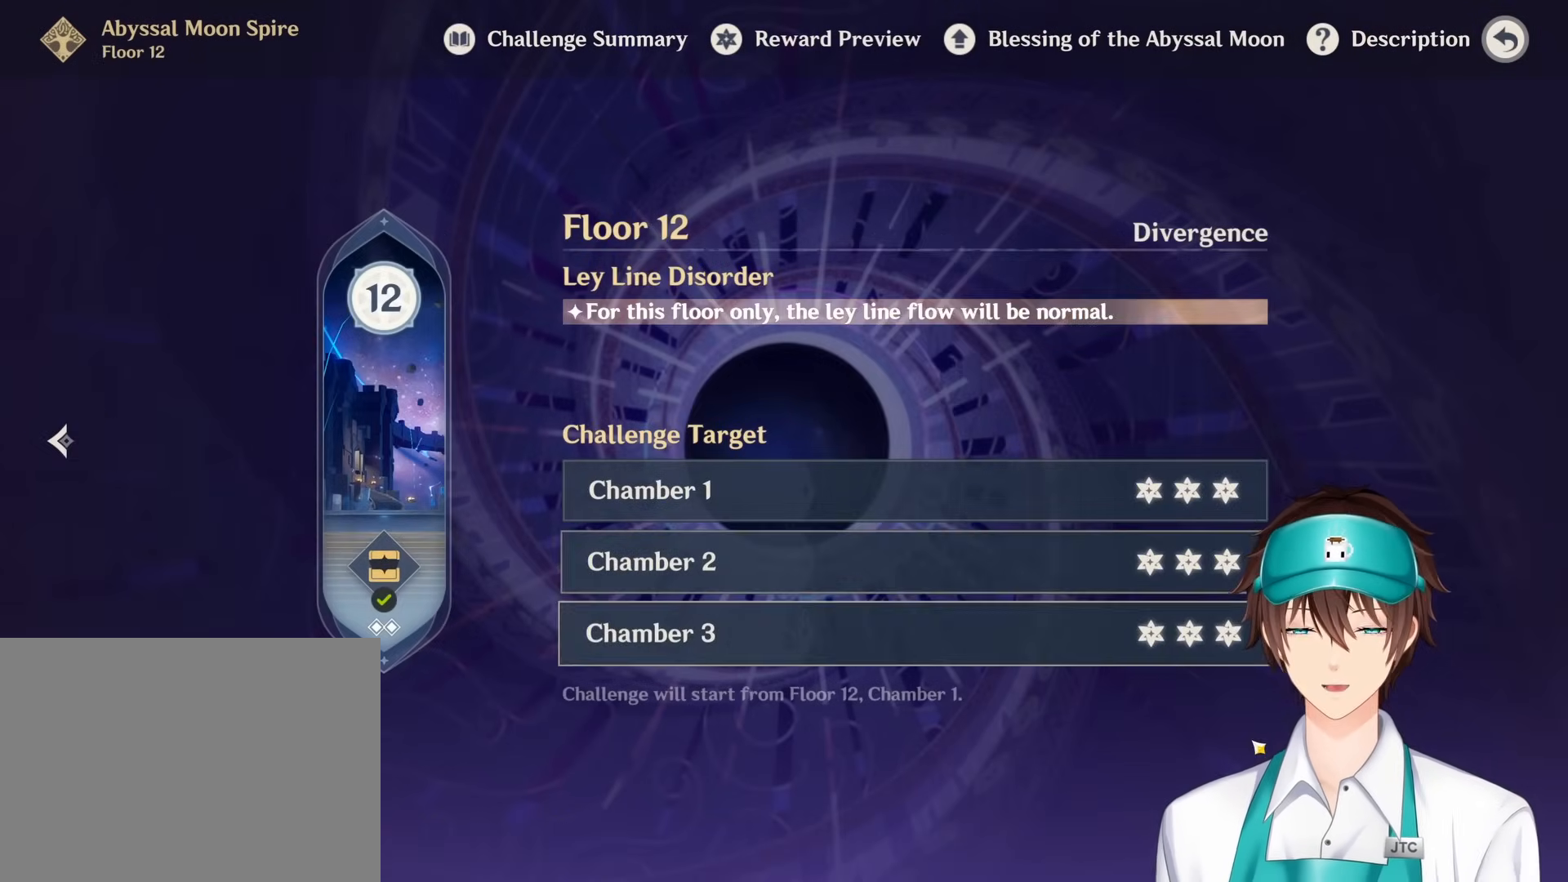
{"keys": [], "mouse": [], "events": []}